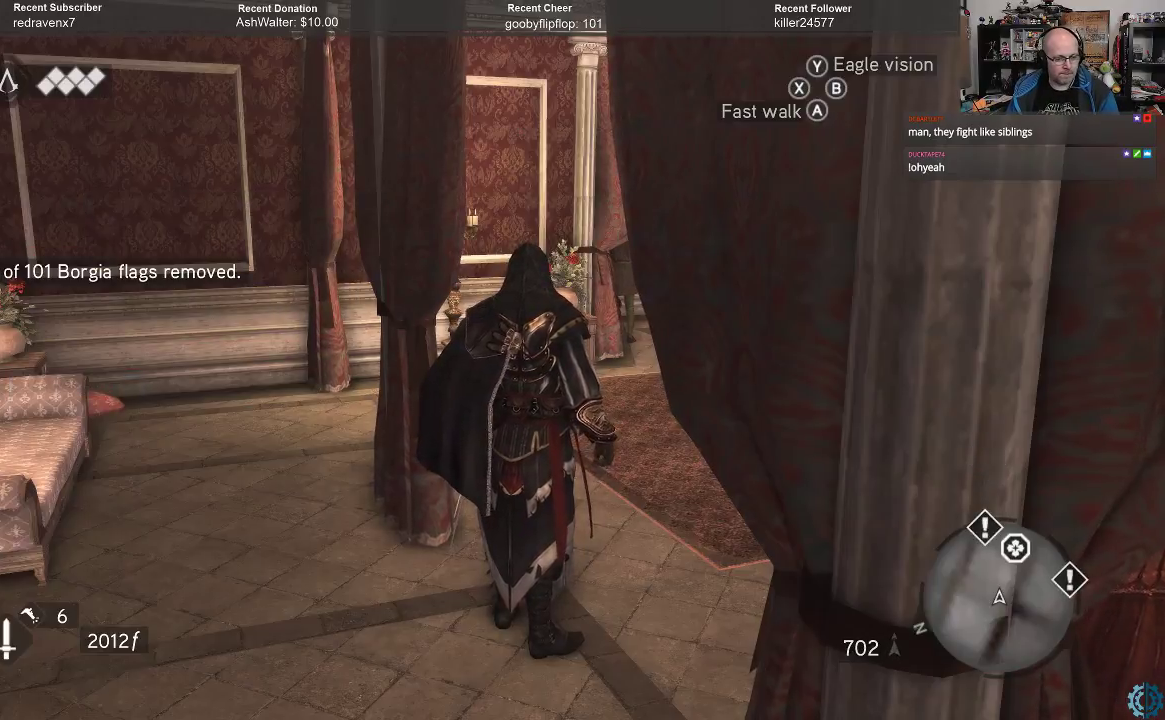
Gameplay with a controller (Xbox layout); each line is a JSON object with the inputs held at the frame after it. "events" lists button and stick changes between this image and that frame as [ms after this image, input, new state], when the widget could be followed in between.
{"buttons": [], "left_stick": "center", "right_stick": "up-right", "events": [[33, "right_stick", "right"], [400, "right_stick", "up-right"]]}
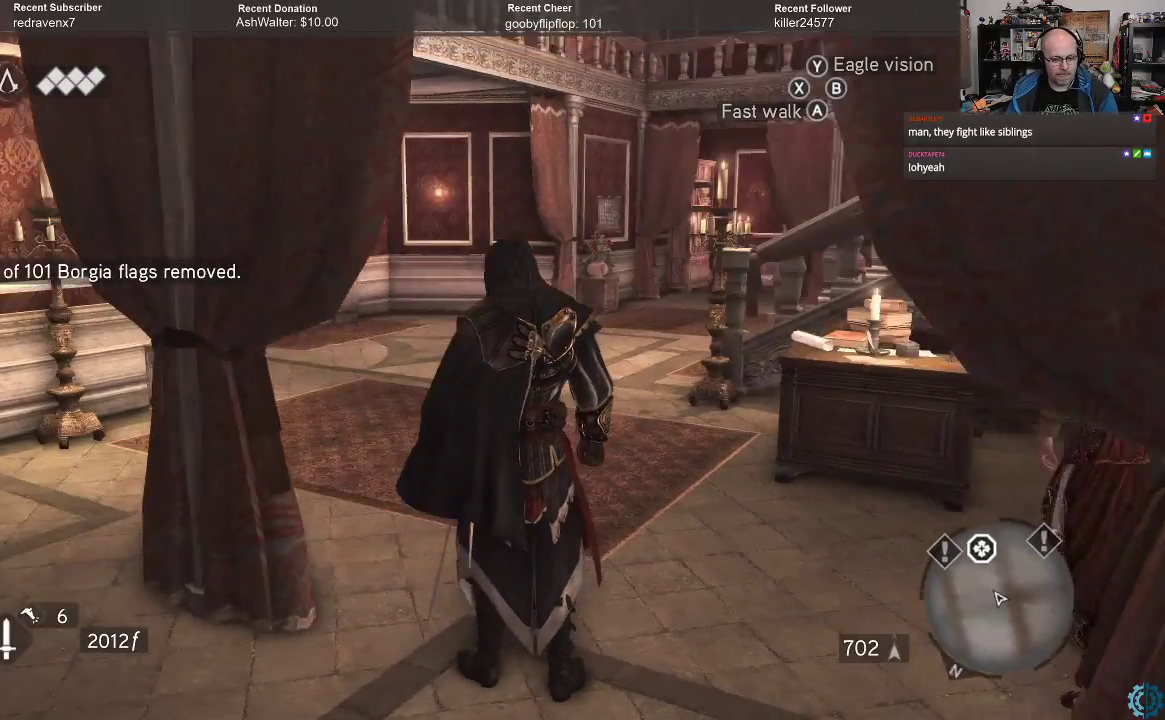
{"buttons": [], "left_stick": "center", "right_stick": "center", "events": [[133, "right_stick", "center"]]}
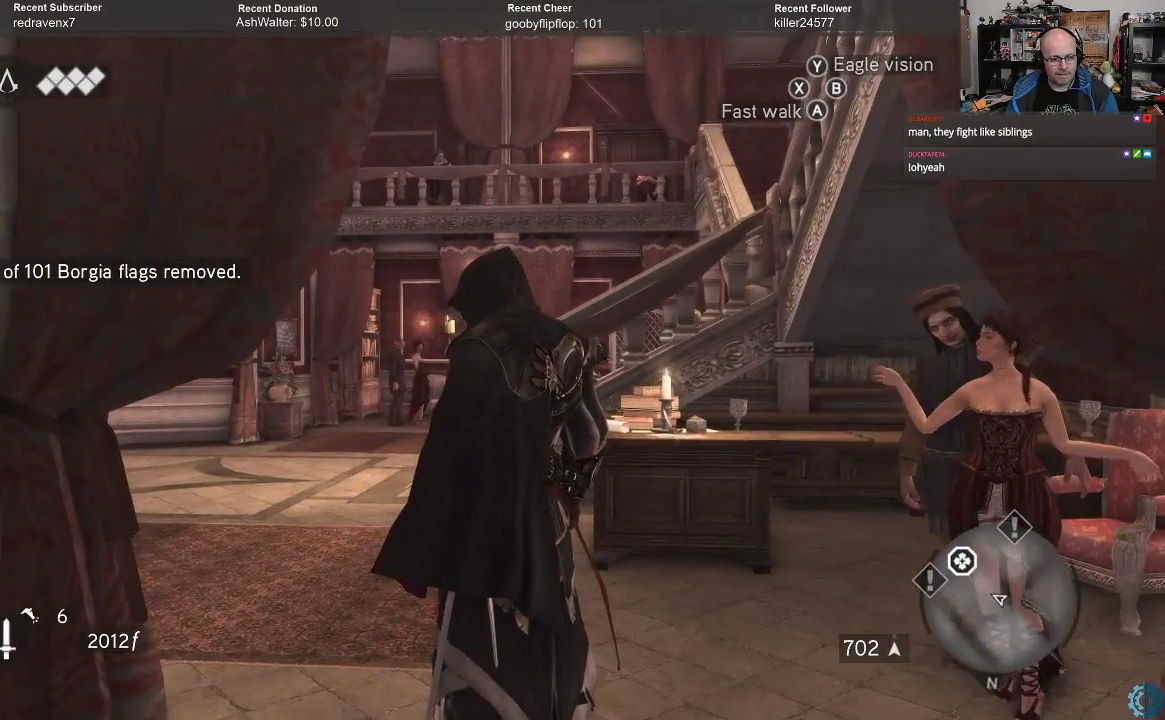
{"buttons": [], "left_stick": "center", "right_stick": "up", "events": [[133, "right_stick", "left"], [467, "right_stick", "up"]]}
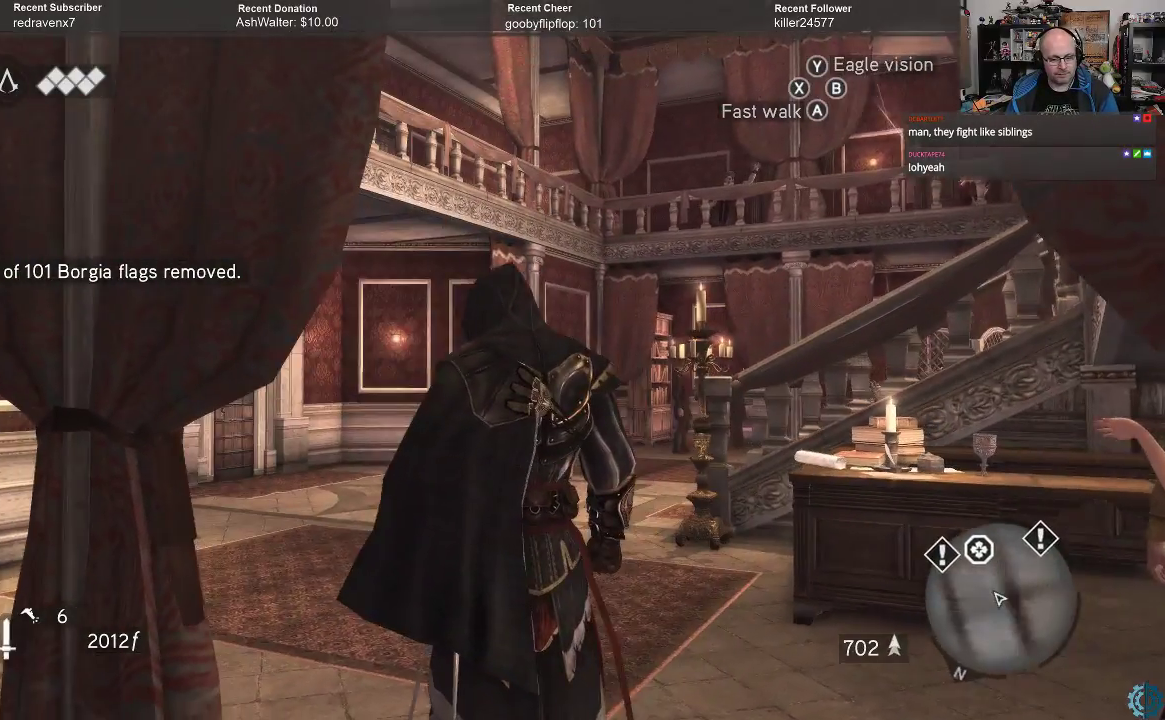
{"buttons": [], "left_stick": "up", "right_stick": "center", "events": [[133, "right_stick", "center"], [233, "left_stick", "up"]]}
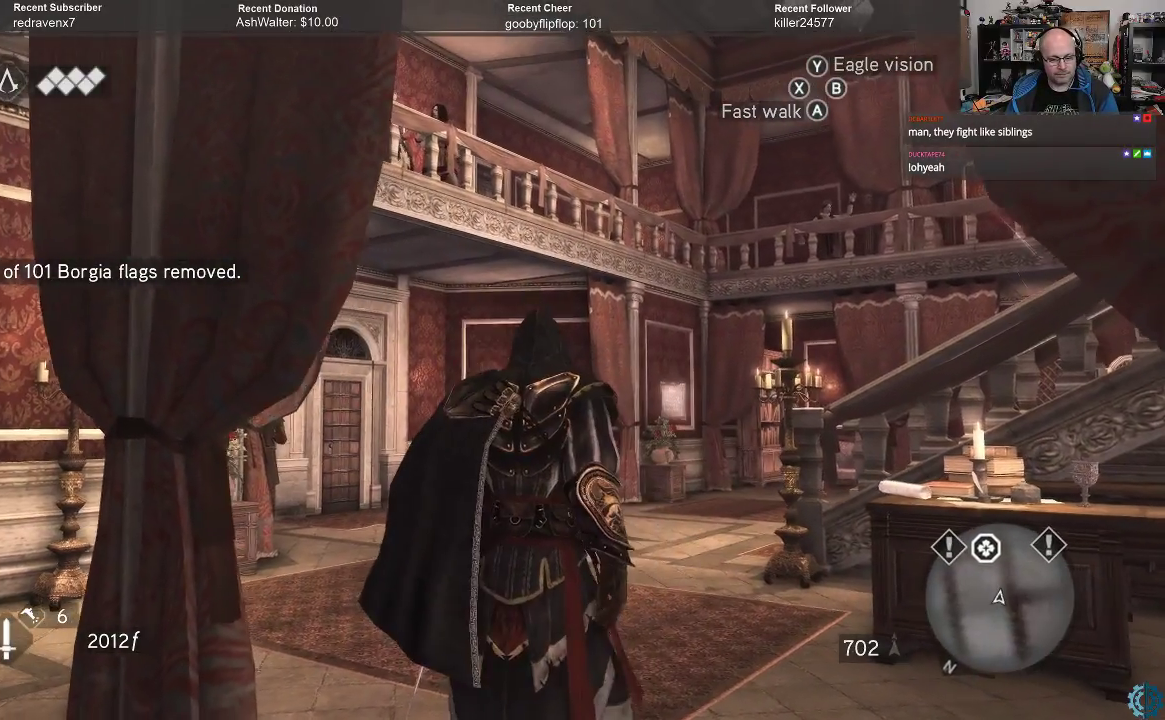
{"buttons": ["R2"], "left_stick": "up", "right_stick": "center", "events": [[400, "R2", "down"]]}
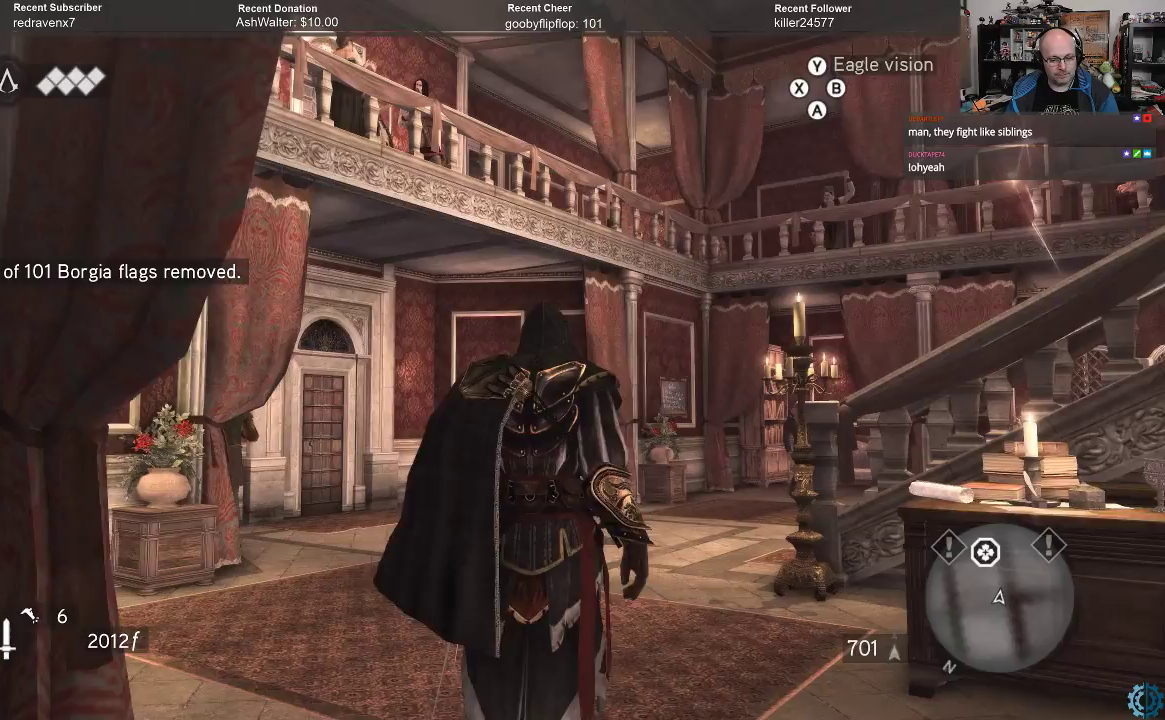
{"buttons": [], "left_stick": "up", "right_stick": "center", "events": [[400, "R2", "up"]]}
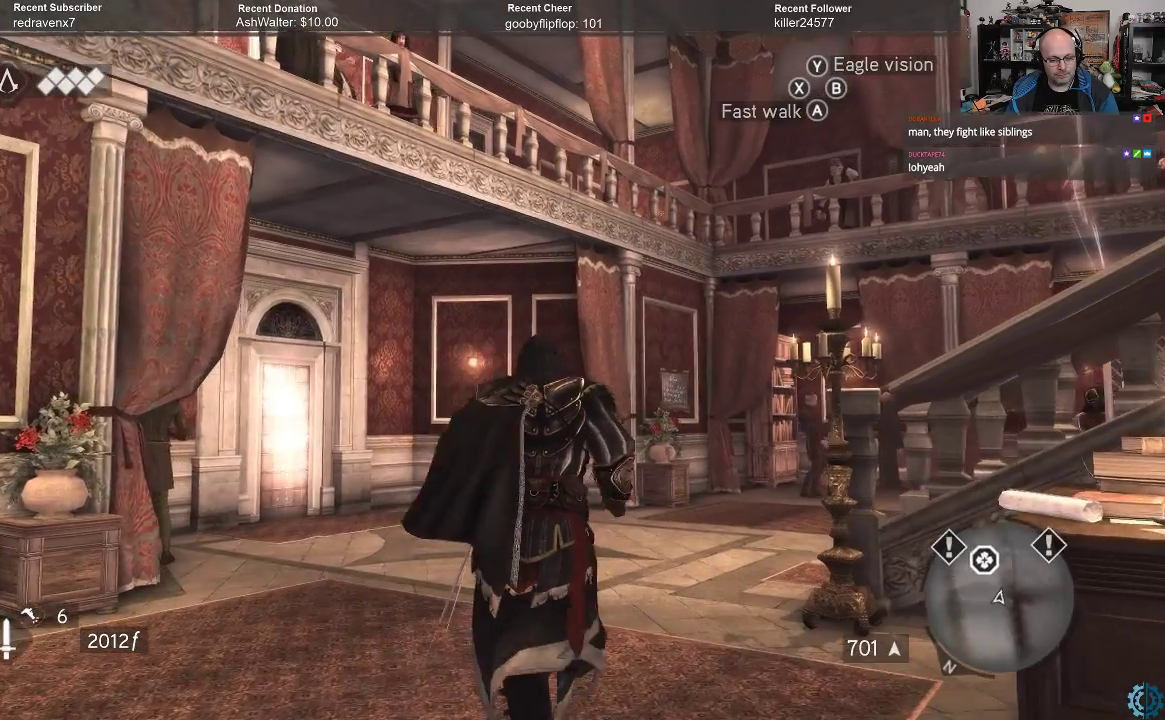
{"buttons": [], "left_stick": "center", "right_stick": "center", "events": [[67, "left_stick", "center"]]}
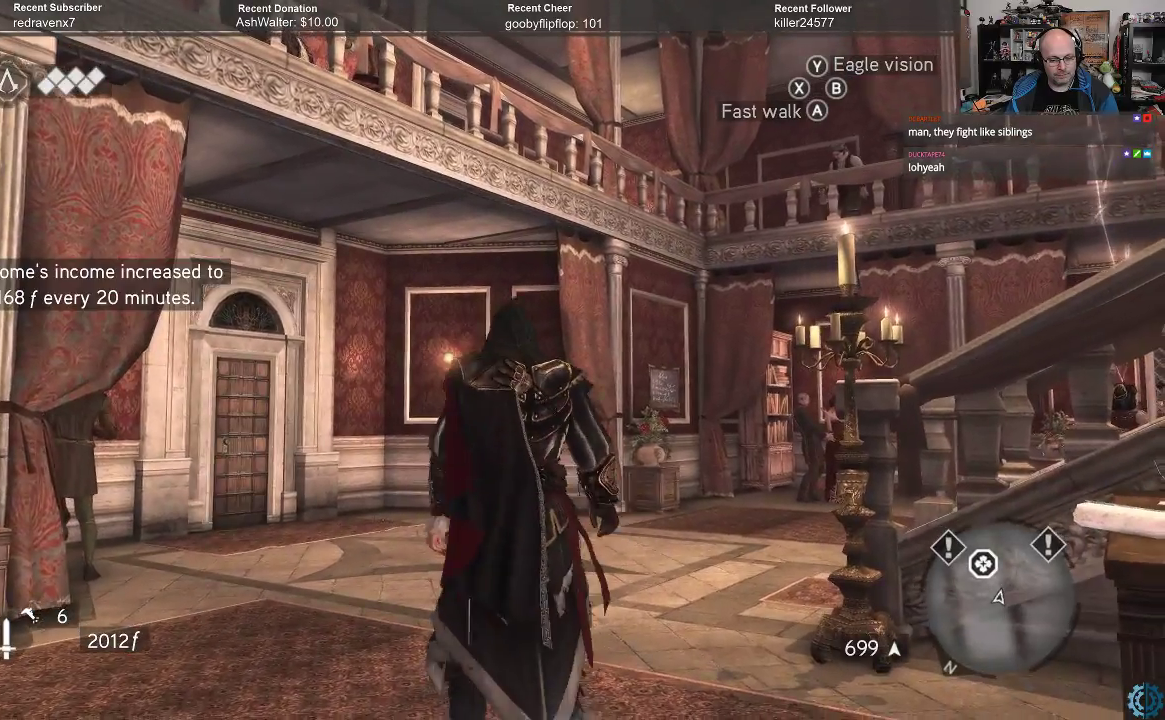
{"buttons": [], "left_stick": "center", "right_stick": "center", "events": []}
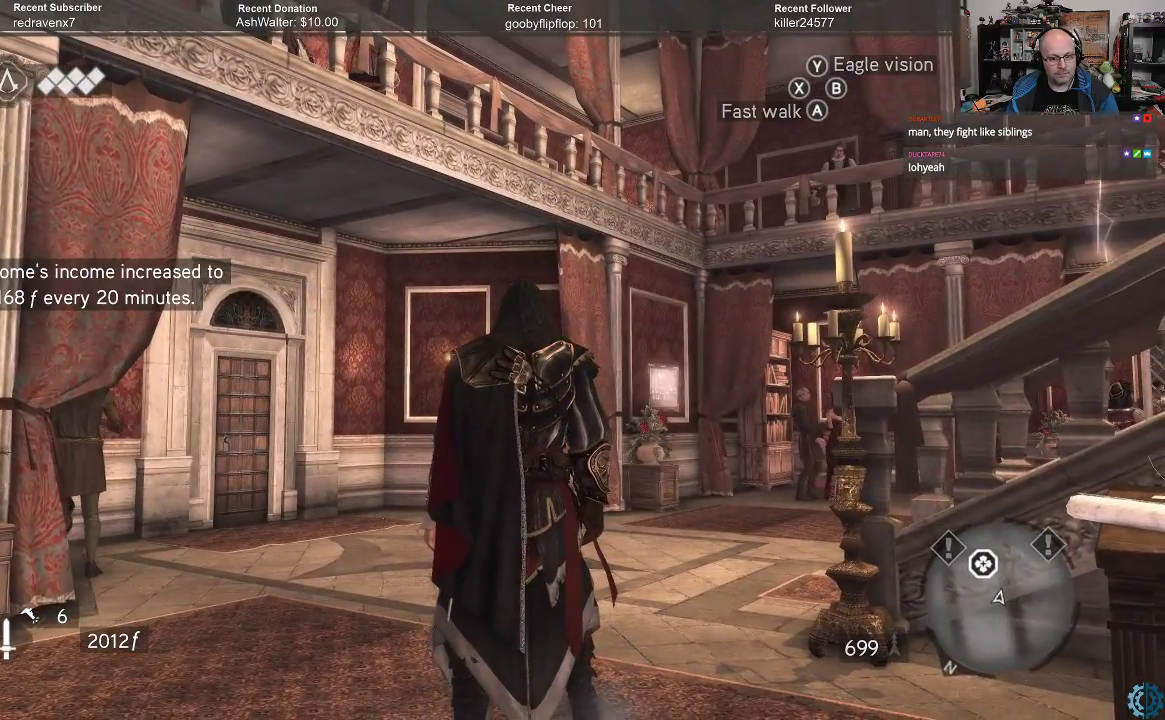
{"buttons": [], "left_stick": "center", "right_stick": "center", "events": []}
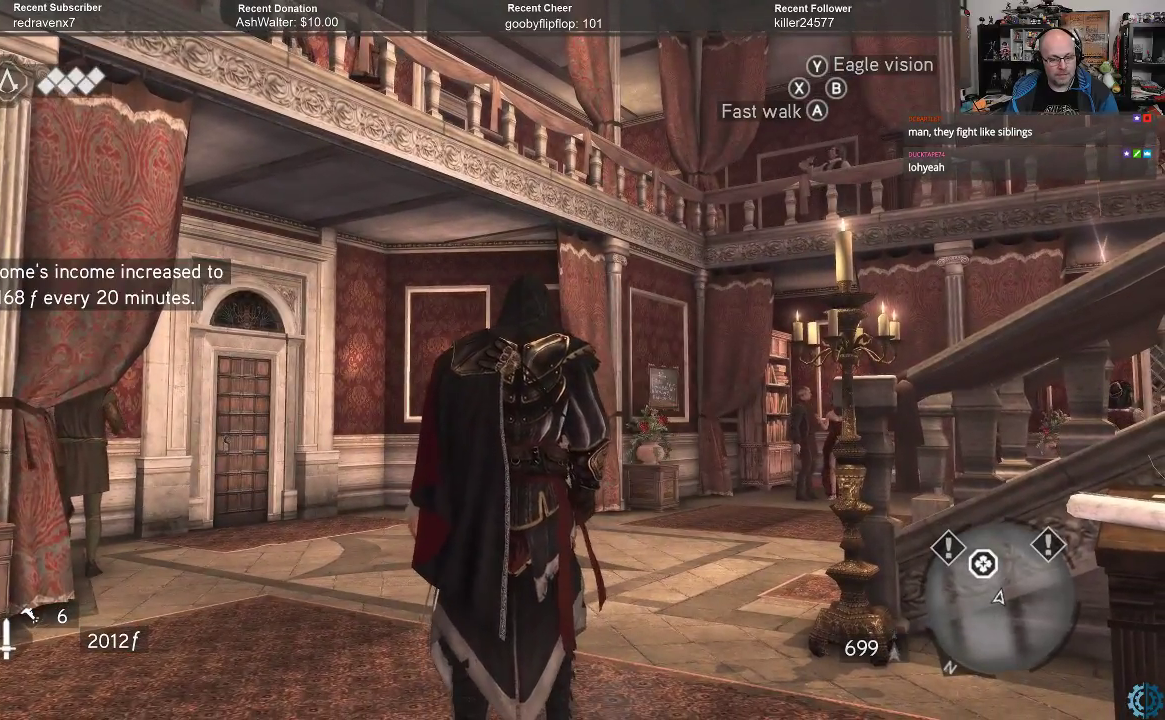
{"buttons": [], "left_stick": "center", "right_stick": "center", "events": [[33, "left_stick", "up-left"], [500, "left_stick", "center"]]}
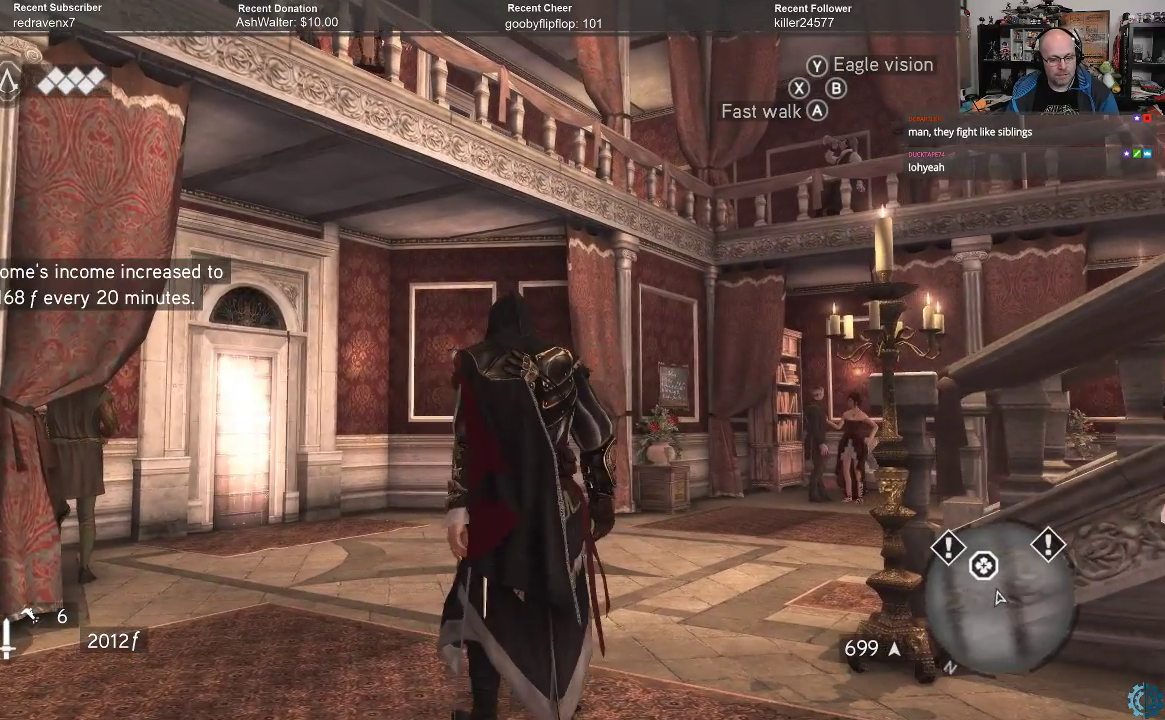
{"buttons": [], "left_stick": "center", "right_stick": "center", "events": []}
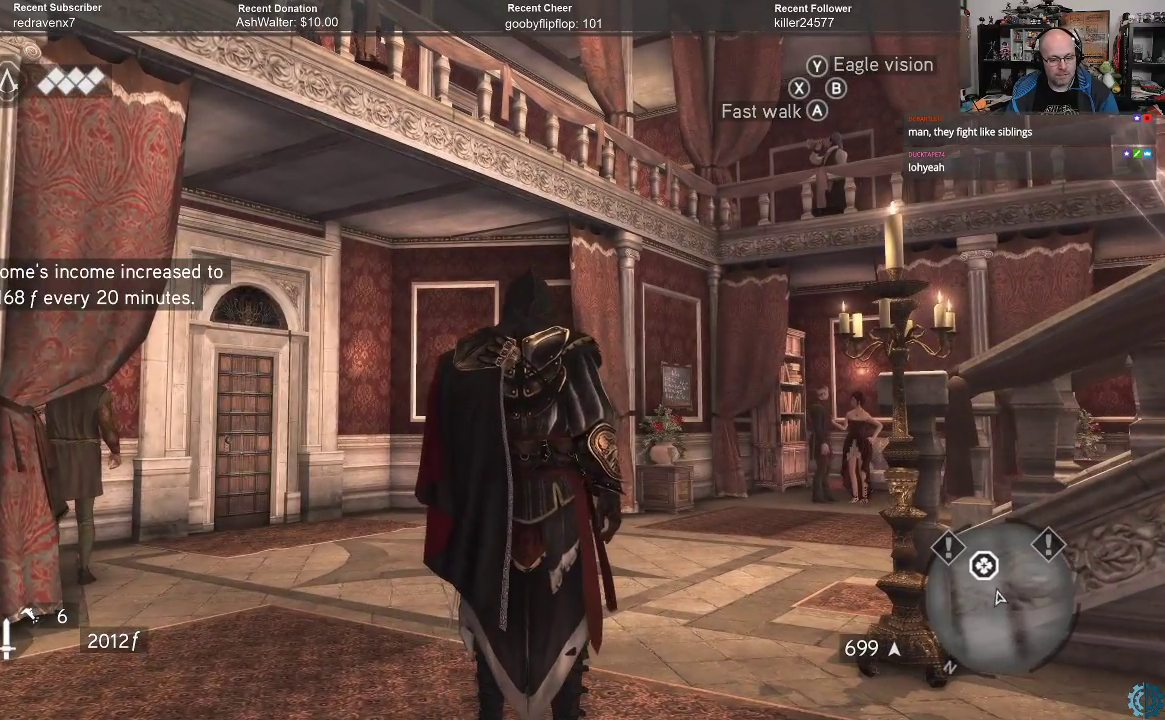
{"buttons": [], "left_stick": "center", "right_stick": "center", "events": []}
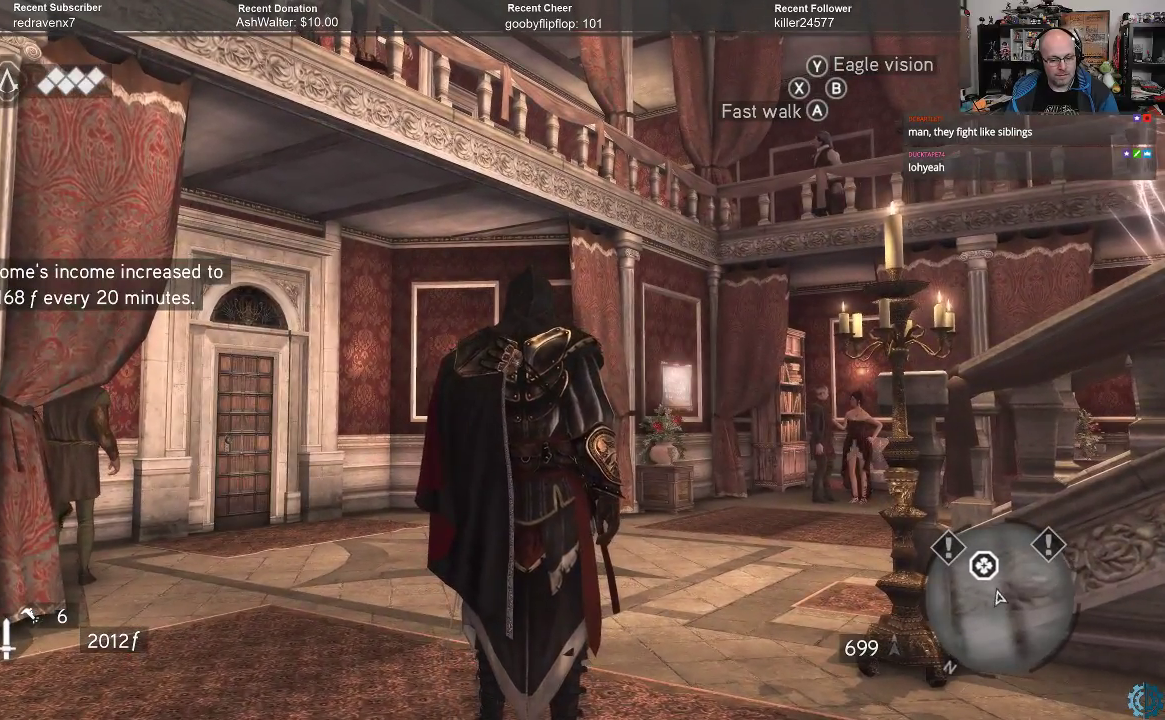
{"buttons": [], "left_stick": "center", "right_stick": "center", "events": []}
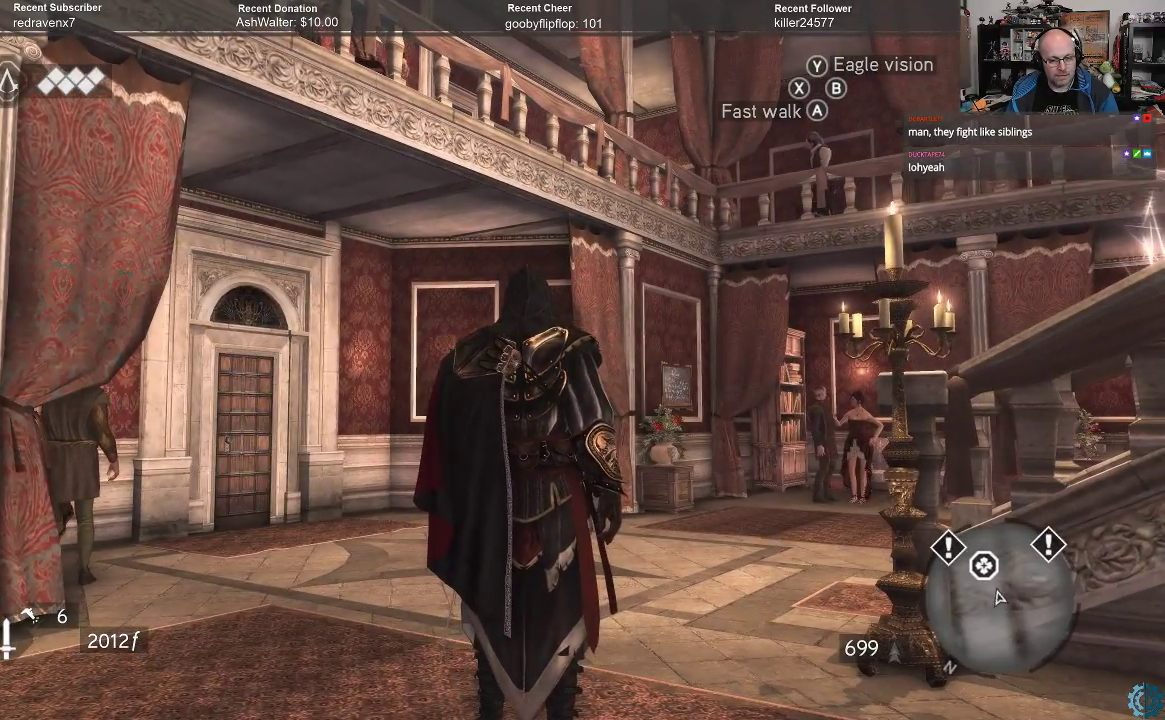
{"buttons": [], "left_stick": "up", "right_stick": "center", "events": [[233, "left_stick", "up"]]}
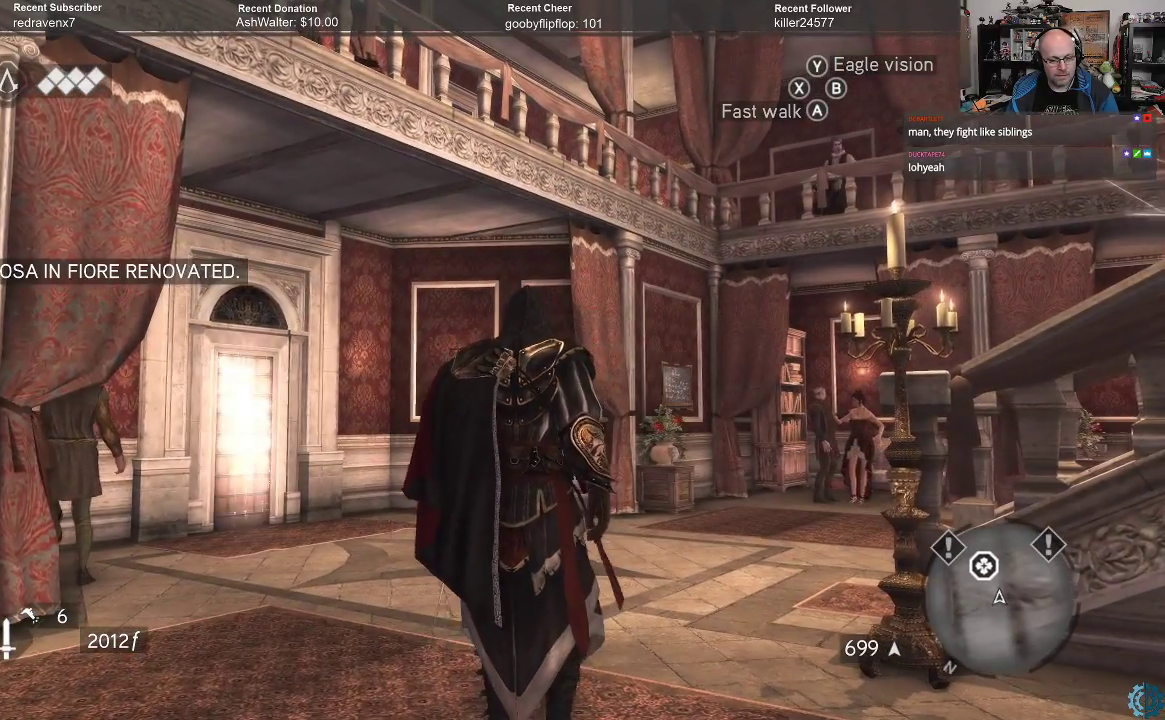
{"buttons": [], "left_stick": "up", "right_stick": "right", "events": [[233, "right_stick", "right"]]}
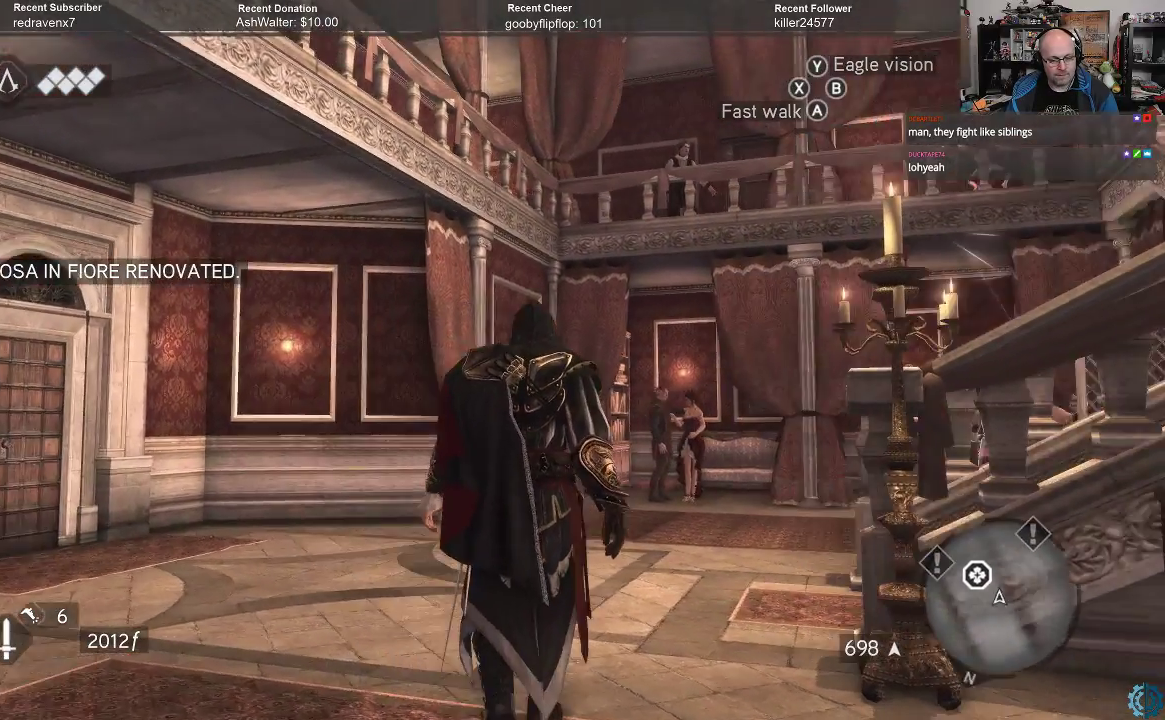
{"buttons": [], "left_stick": "center", "right_stick": "right", "events": [[200, "left_stick", "up-left"], [467, "left_stick", "center"]]}
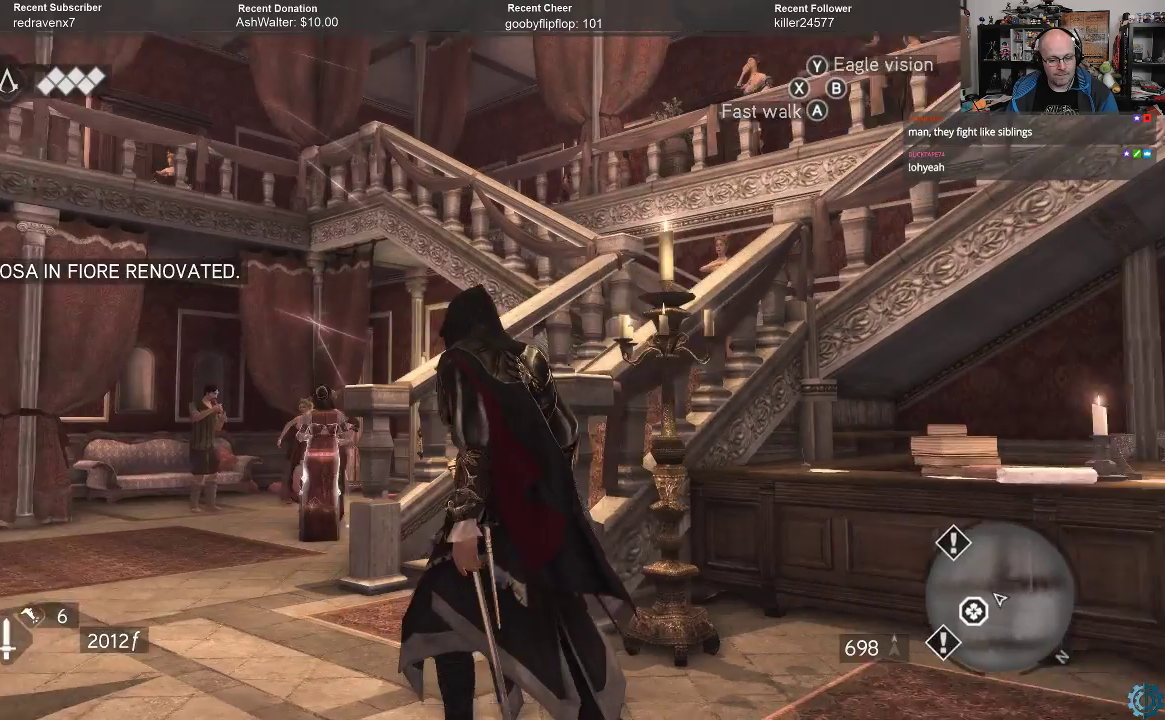
{"buttons": [], "left_stick": "center", "right_stick": "center", "events": [[33, "right_stick", "center"]]}
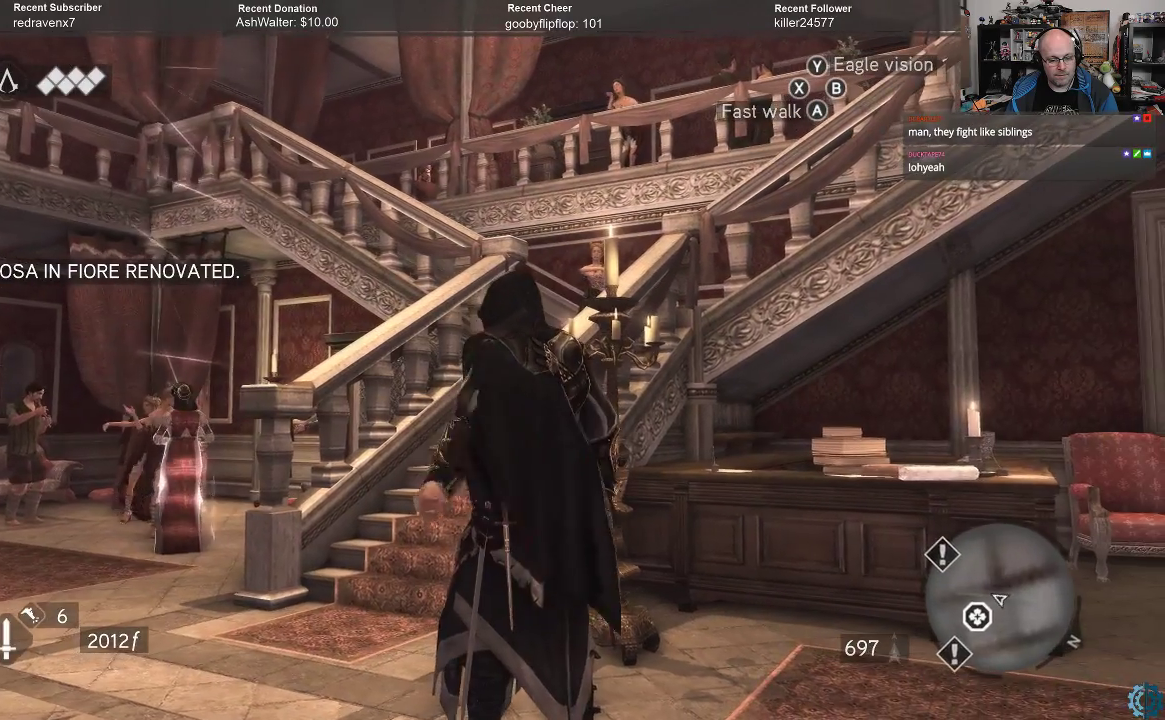
{"buttons": [], "left_stick": "center", "right_stick": "center", "events": [[267, "START", "down"], [367, "START", "up"]]}
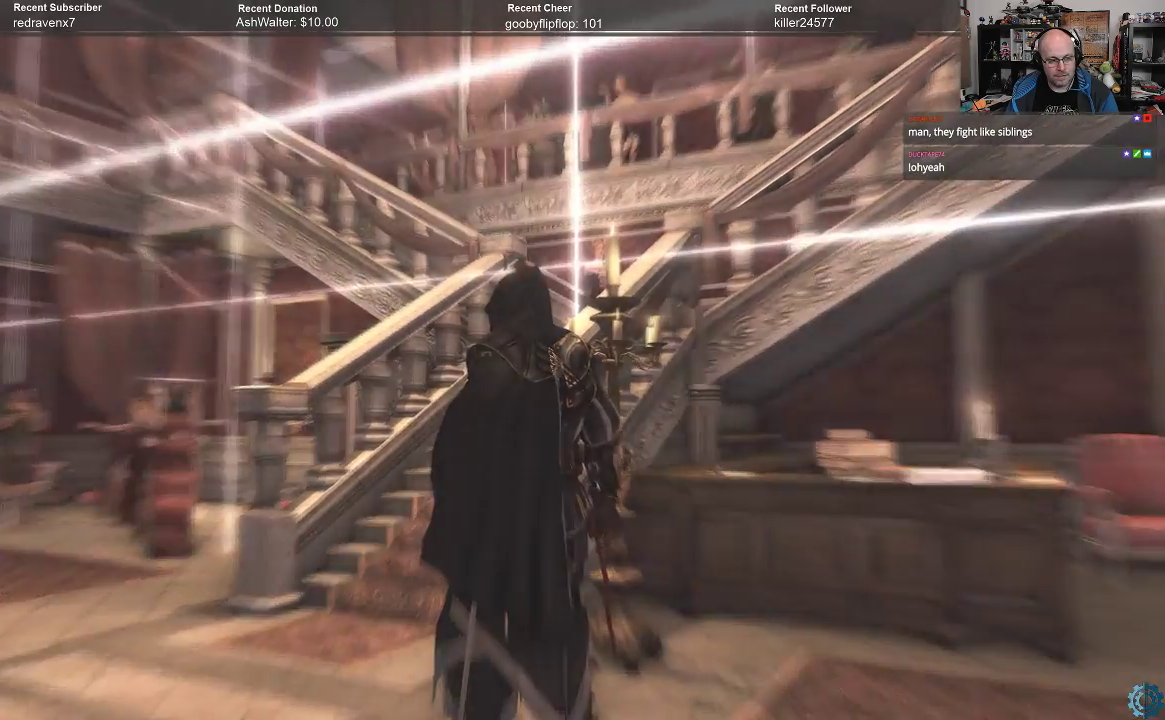
{"buttons": [], "left_stick": "center", "right_stick": "center", "events": []}
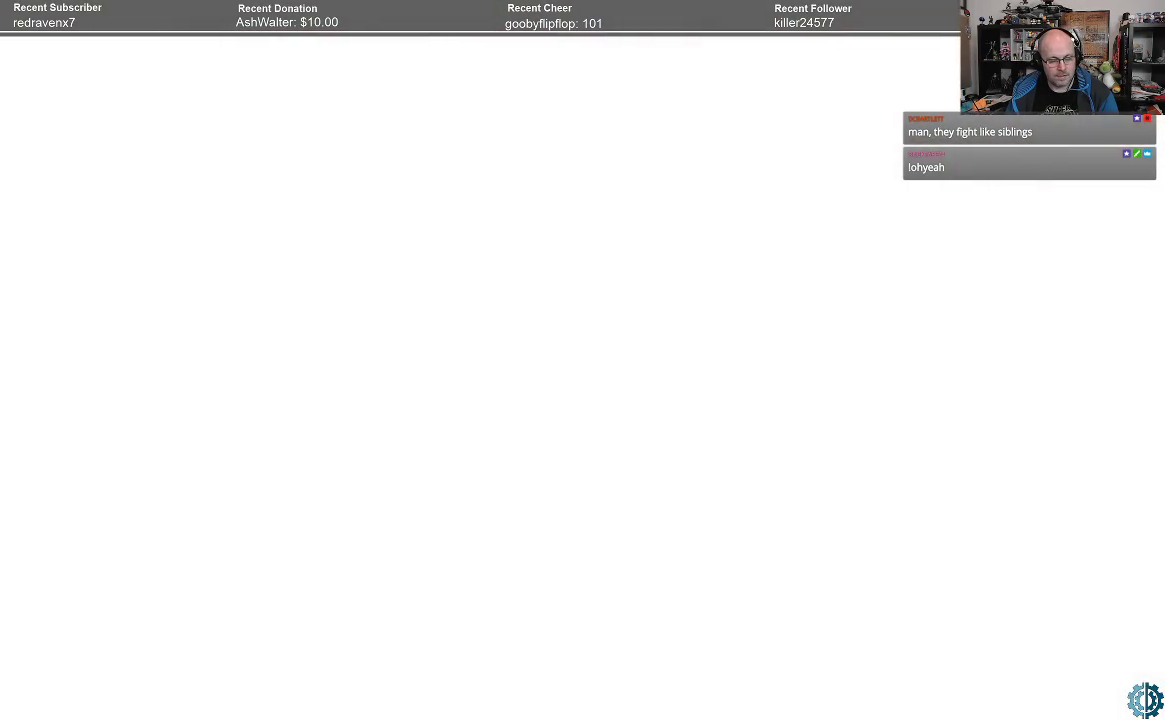
{"buttons": [], "left_stick": "center", "right_stick": "center", "events": []}
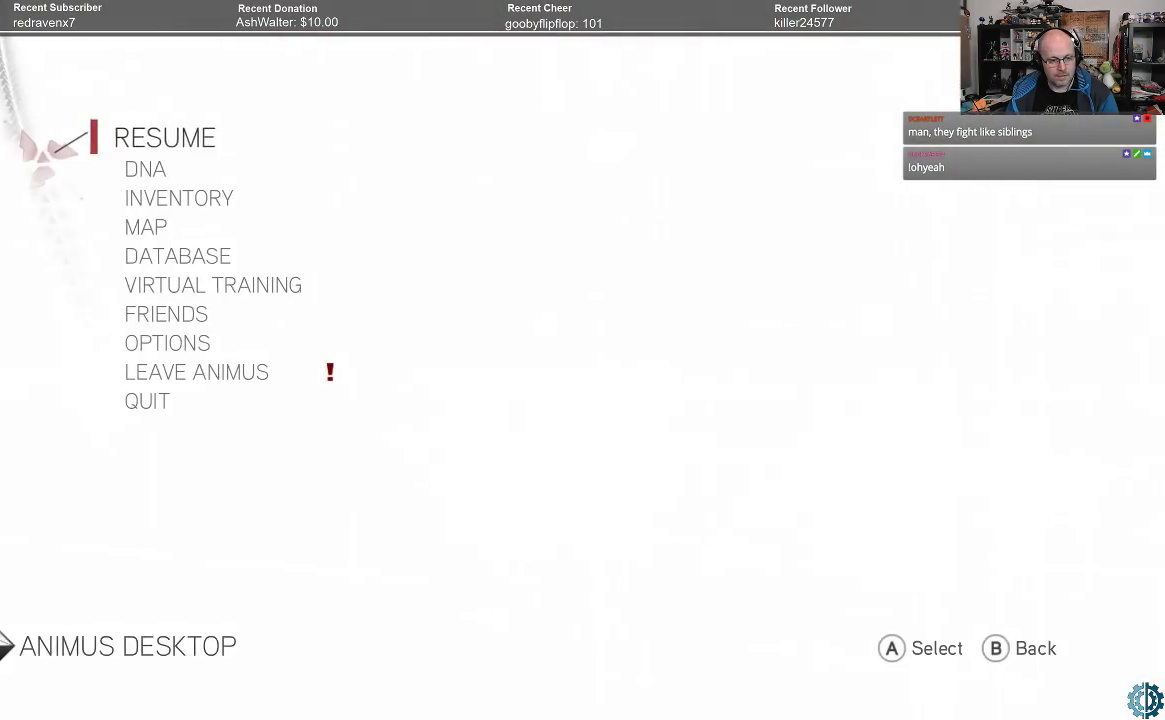
{"buttons": [], "left_stick": "center", "right_stick": "center", "events": [[333, "left_stick", "down"], [500, "left_stick", "center"]]}
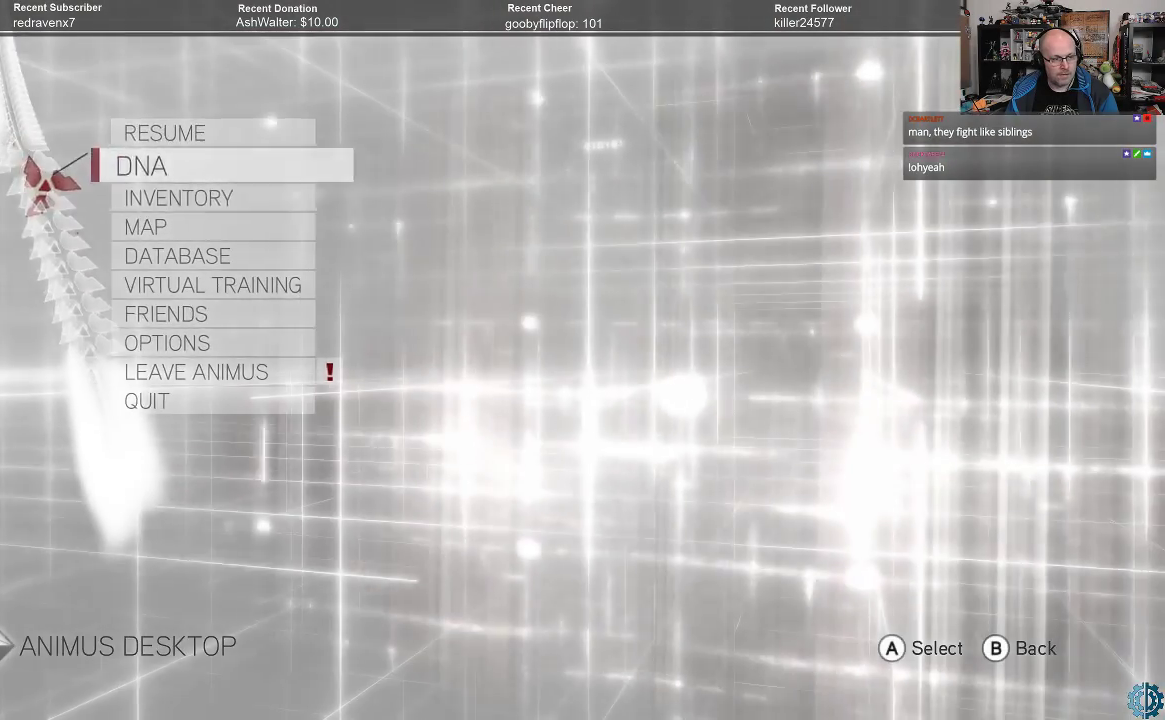
{"buttons": [], "left_stick": "center", "right_stick": "center", "events": [[33, "left_stick", "down"], [300, "left_stick", "center"], [433, "A", "down"], [500, "A", "up"]]}
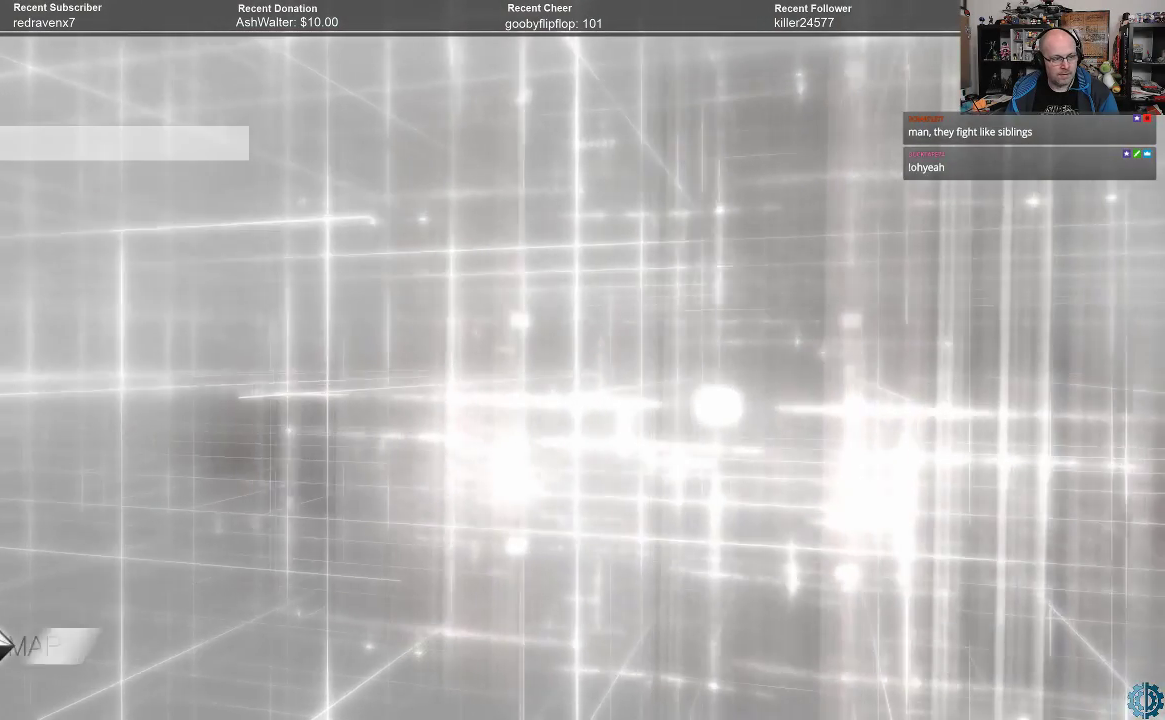
{"buttons": [], "left_stick": "center", "right_stick": "center", "events": []}
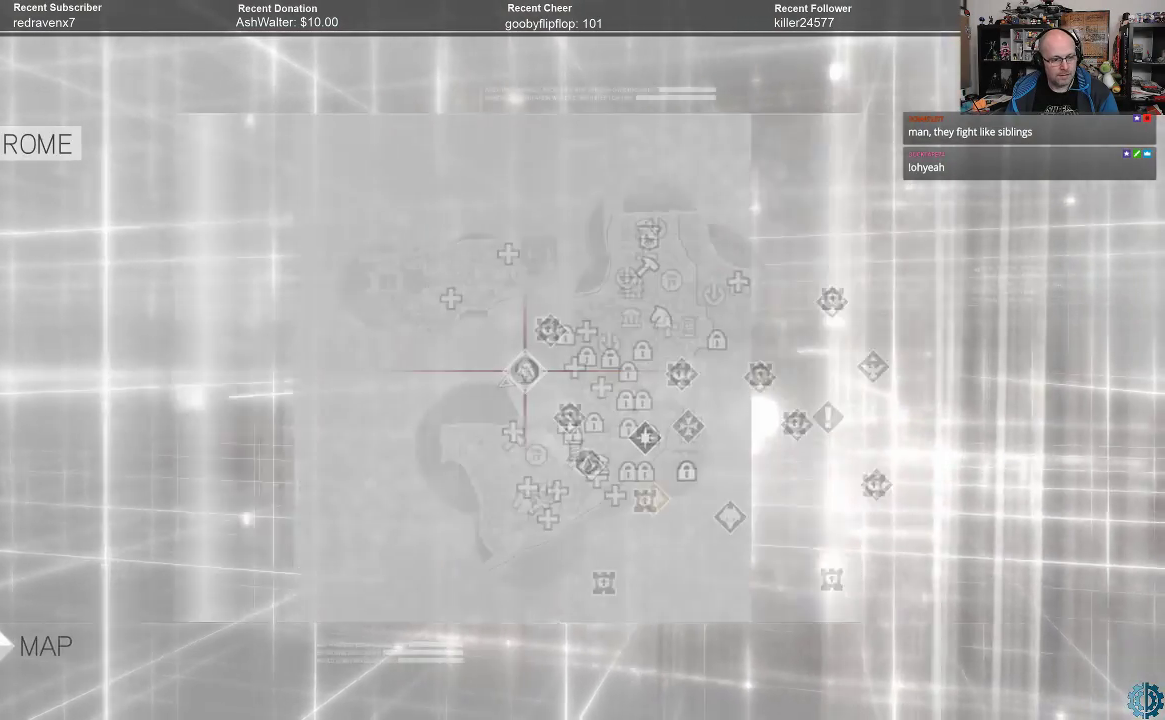
{"buttons": [], "left_stick": "center", "right_stick": "center", "events": []}